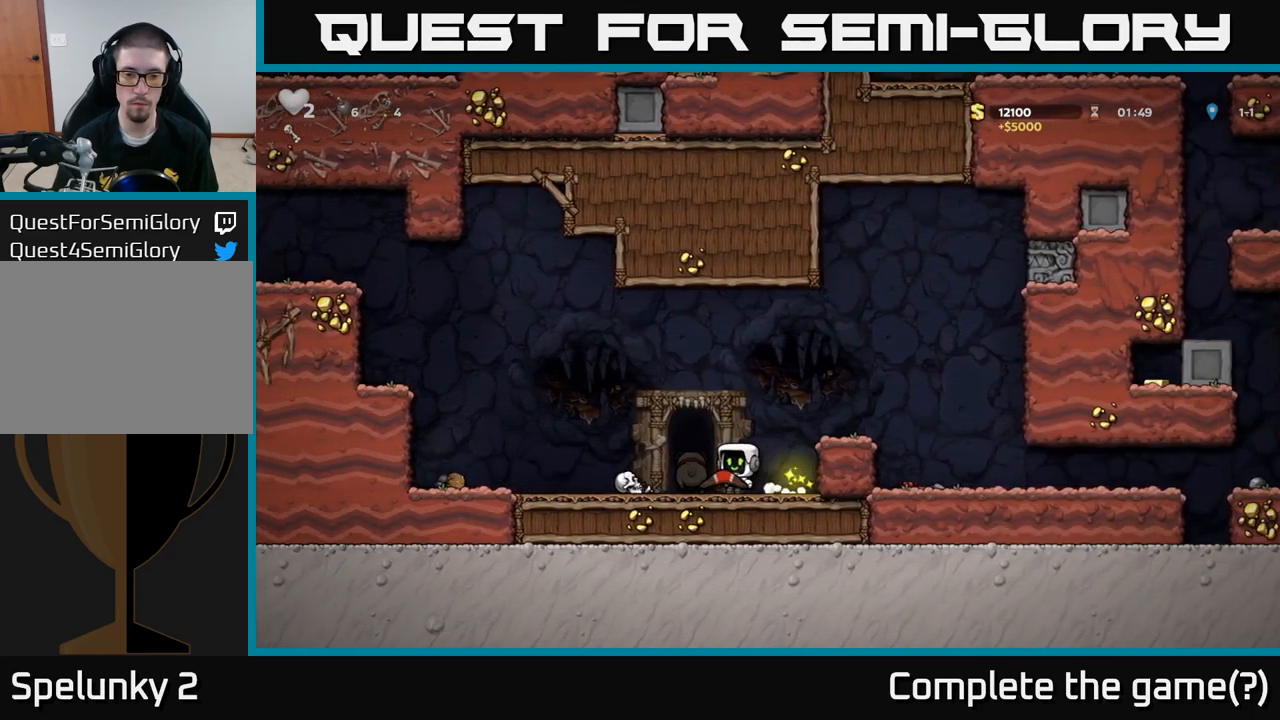
Gameplay with a controller (Xbox layout); each line is a JSON object with the inputs held at the frame after it. "events" lists button and stick changes between this image and that frame as [ms after this image, input, new state], when the widget could be followed in between. Not read: right_stick.
{"buttons": [], "left_stick": "center", "events": [[83, "left_stick", "center"], [150, "L2", "down"], [250, "L2", "up"]]}
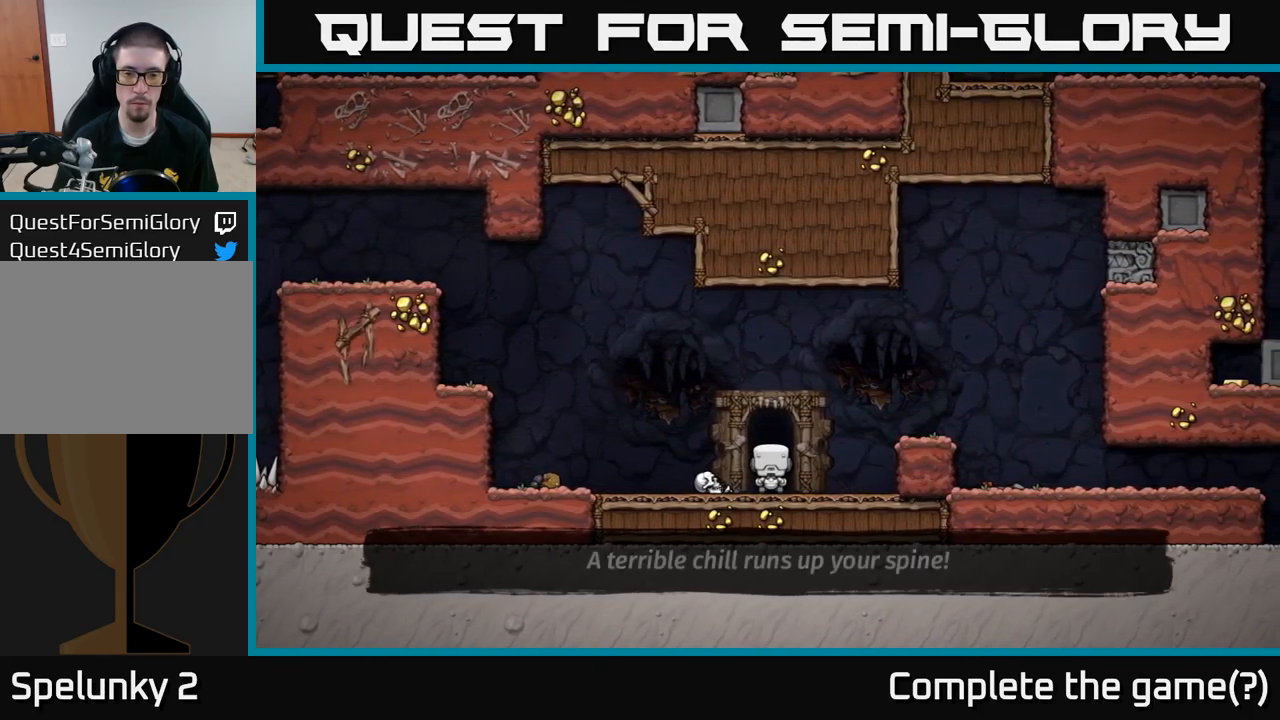
{"buttons": [], "left_stick": "center", "events": []}
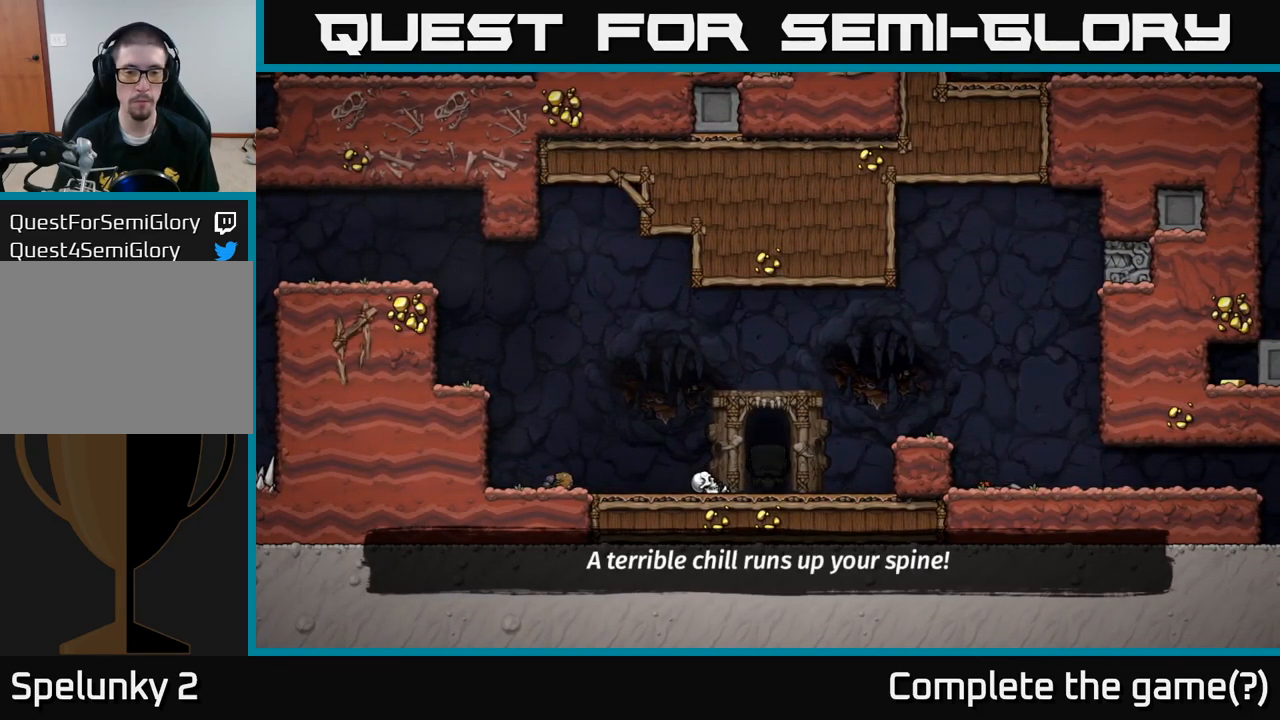
{"buttons": [], "left_stick": "center", "events": []}
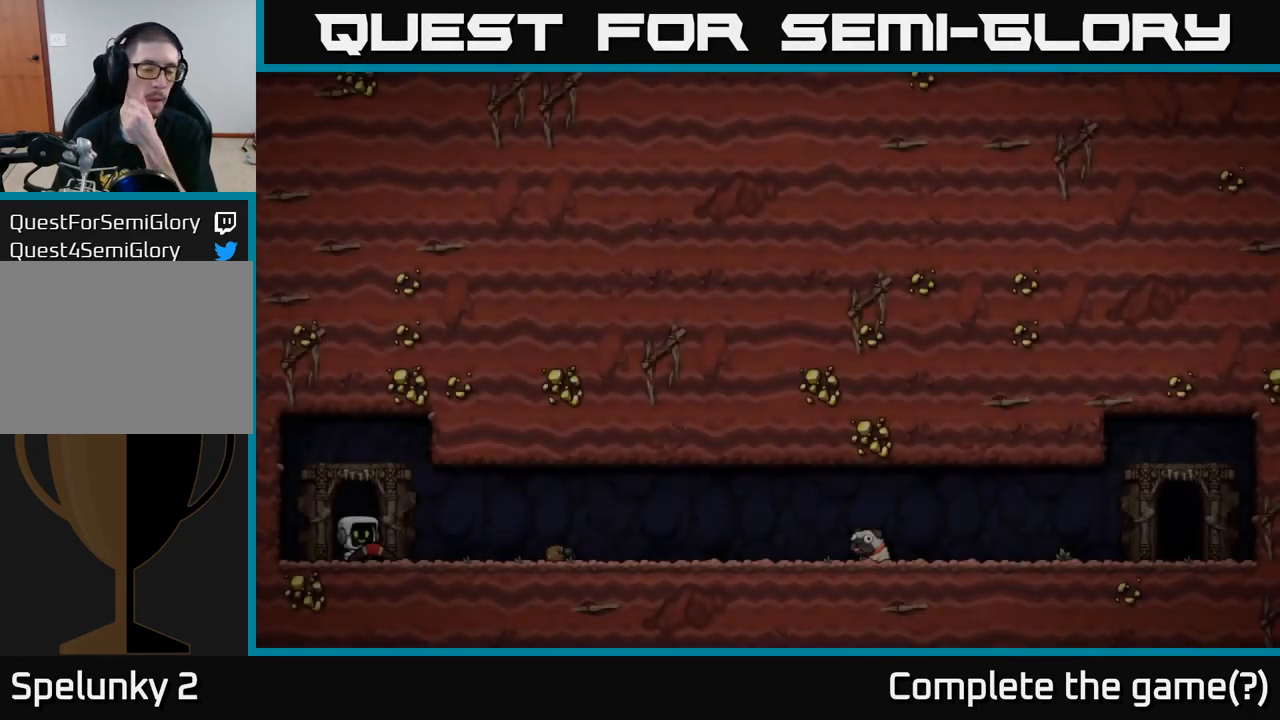
{"buttons": [], "left_stick": "center", "events": []}
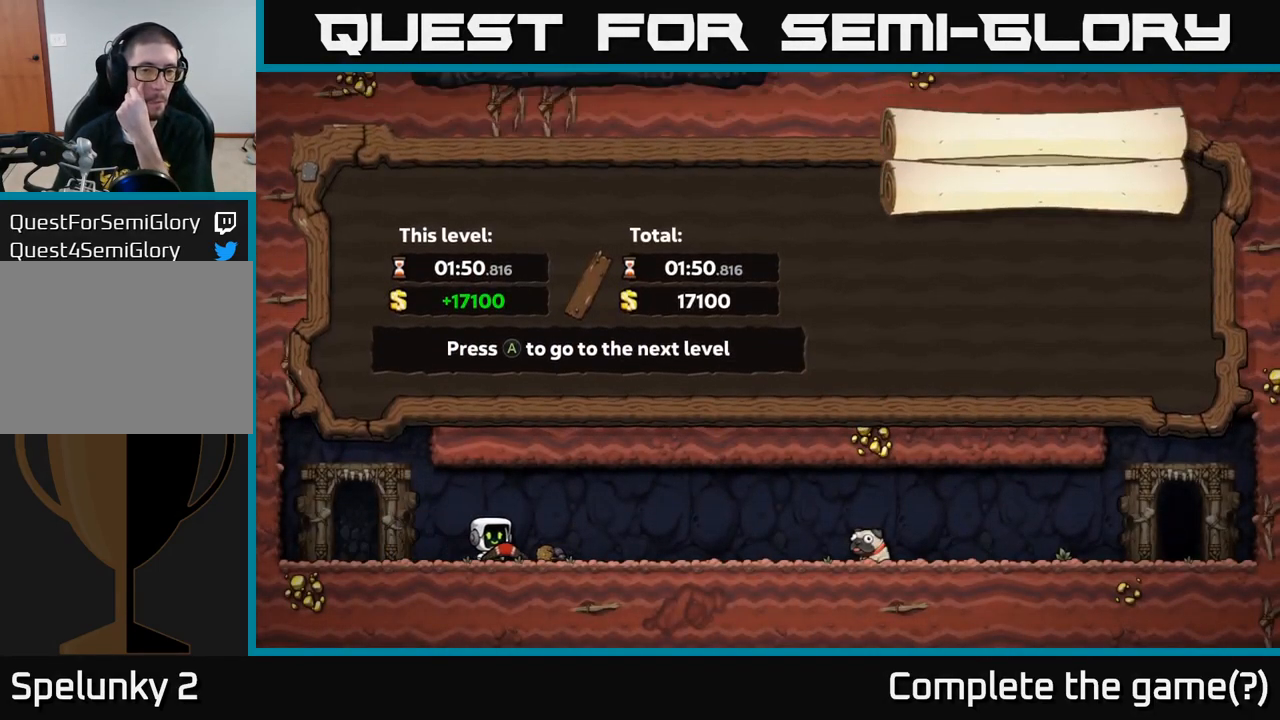
{"buttons": [], "left_stick": "center", "events": []}
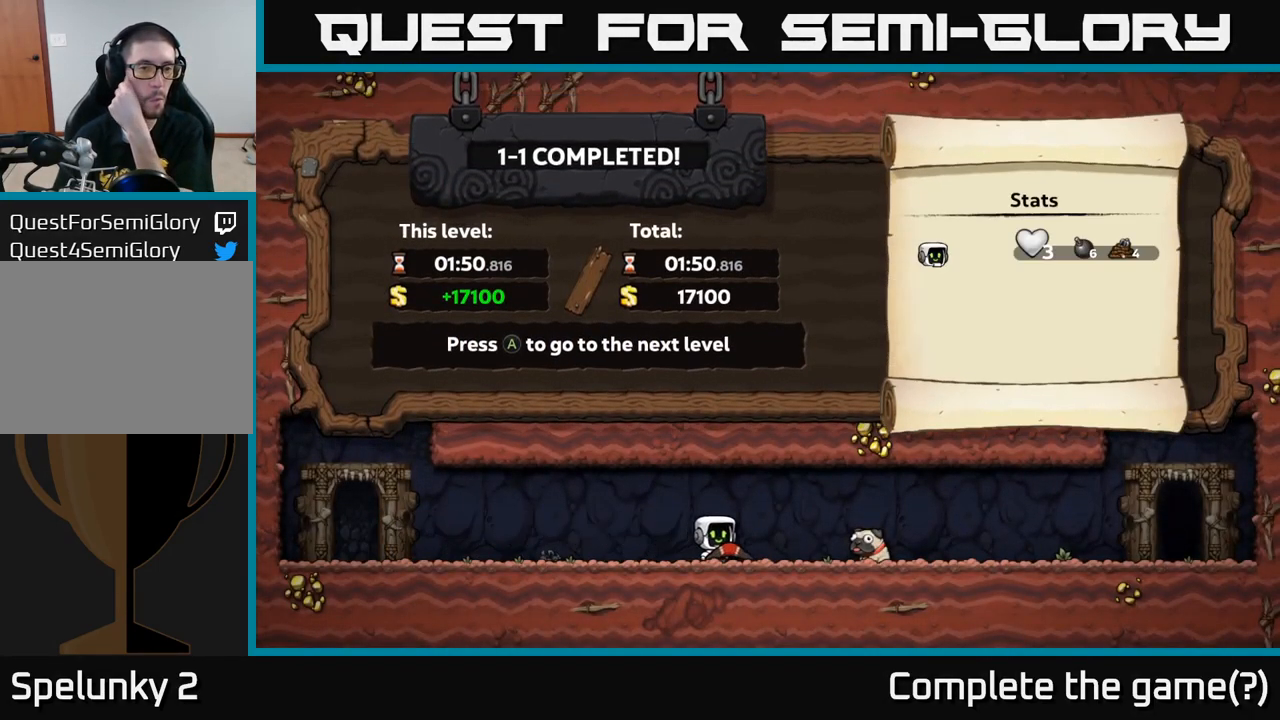
{"buttons": ["A"], "left_stick": "center", "events": [[367, "A", "down"]]}
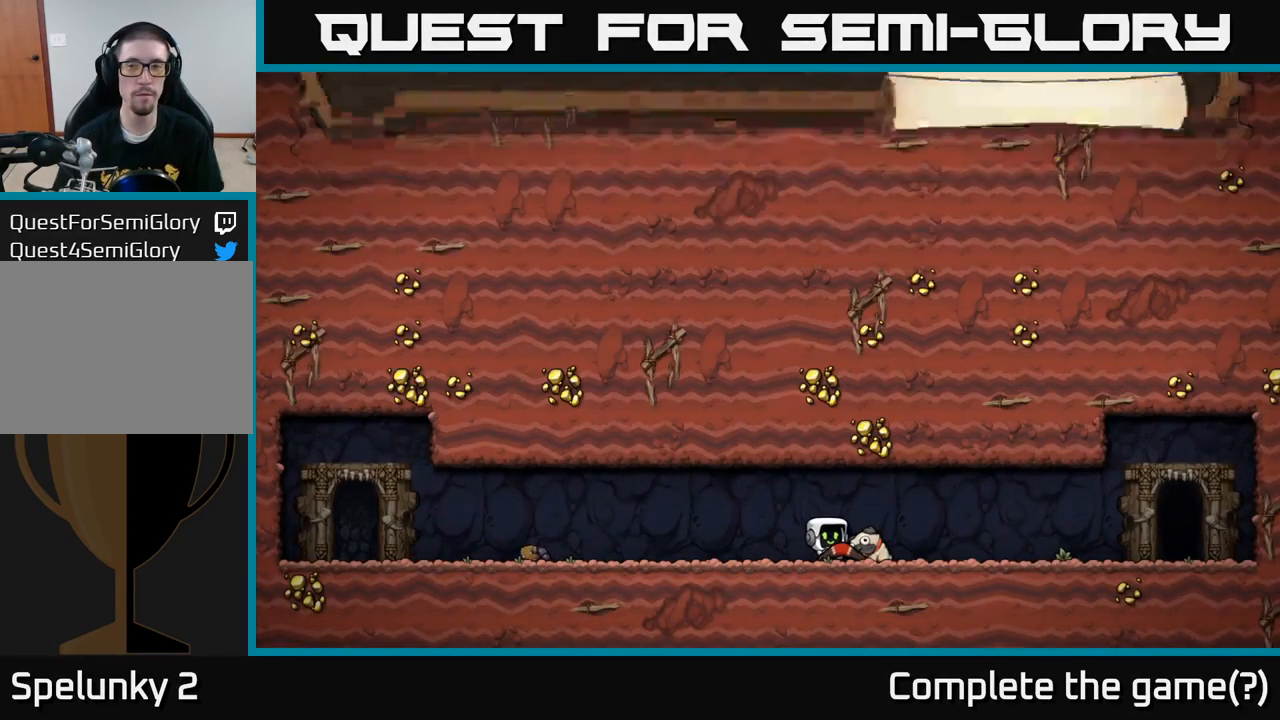
{"buttons": [], "left_stick": "center", "events": [[17, "A", "up"]]}
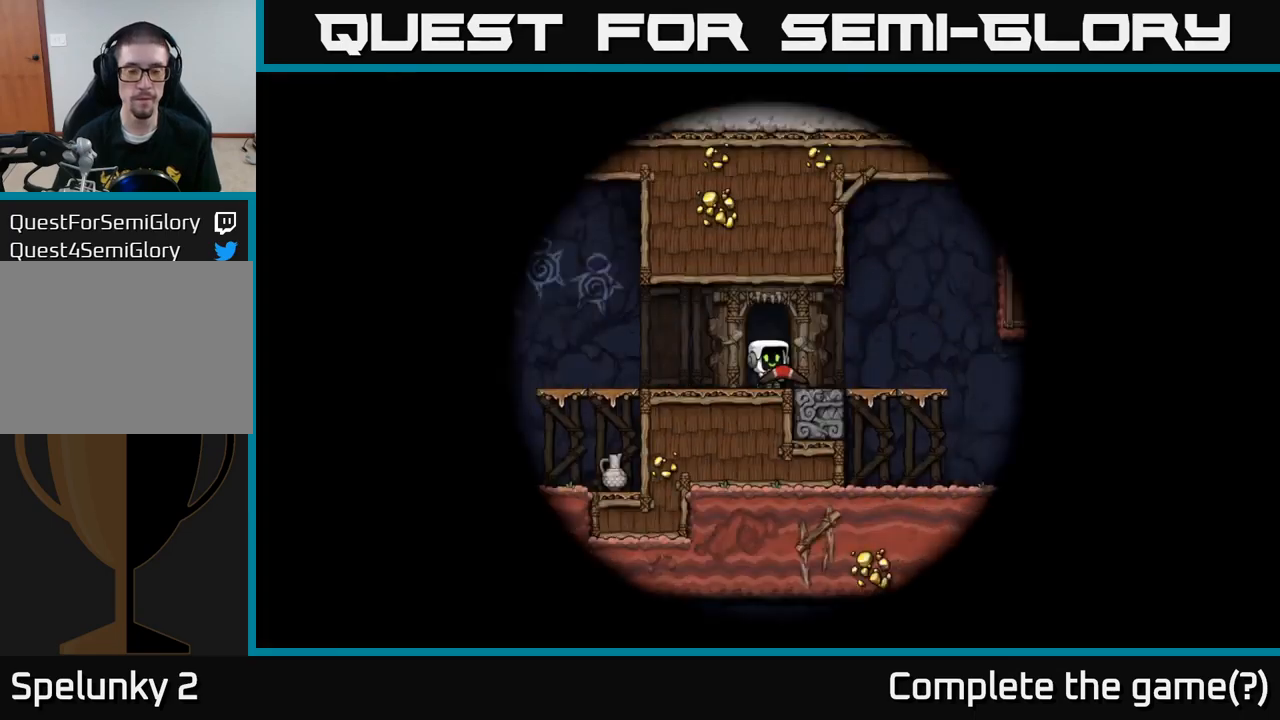
{"buttons": [], "left_stick": "center", "events": []}
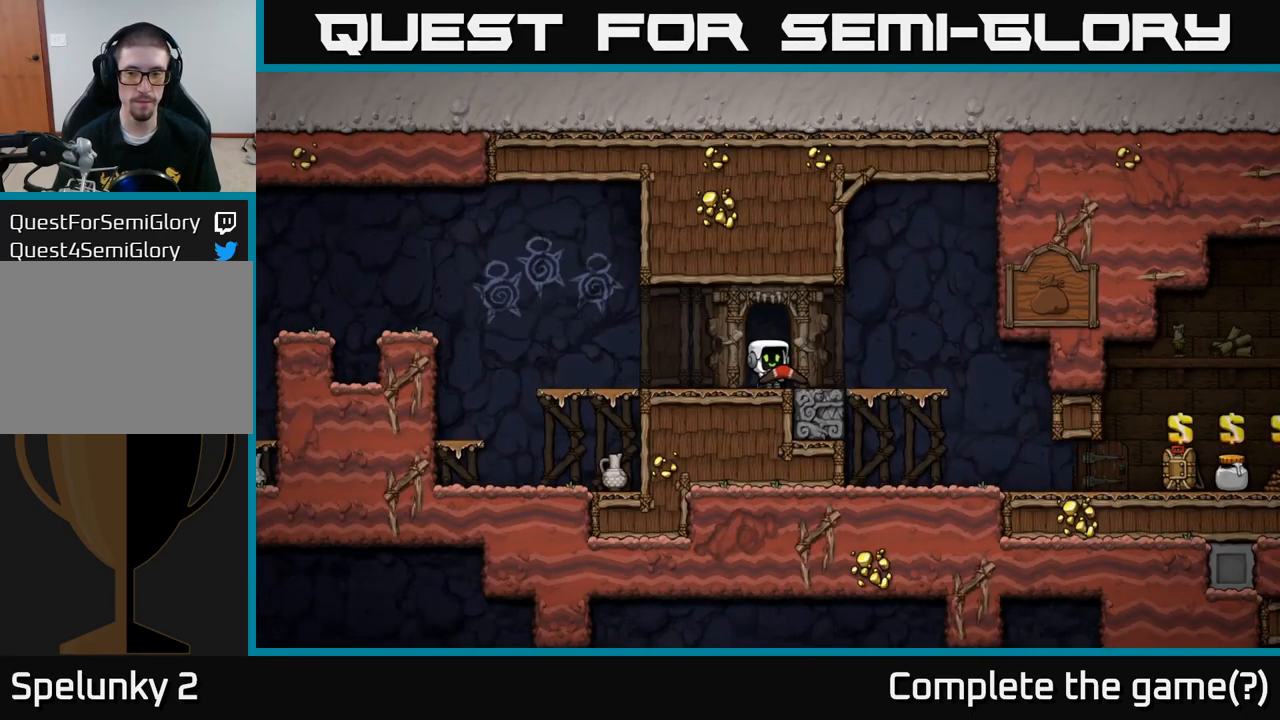
{"buttons": [], "left_stick": "down-right", "events": [[234, "left_stick", "right"], [467, "left_stick", "down-right"]]}
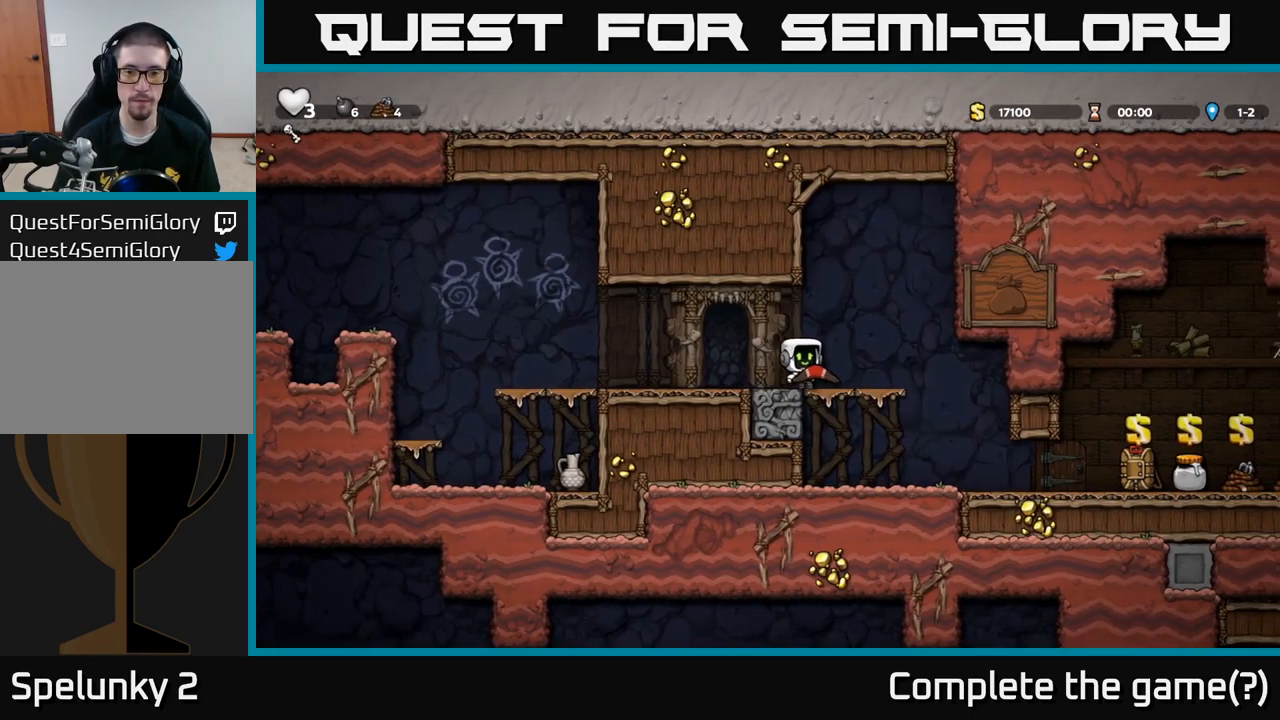
{"buttons": [], "left_stick": "center", "events": [[17, "left_stick", "down"], [50, "X", "down"], [117, "X", "up"], [134, "left_stick", "left"], [334, "left_stick", "center"]]}
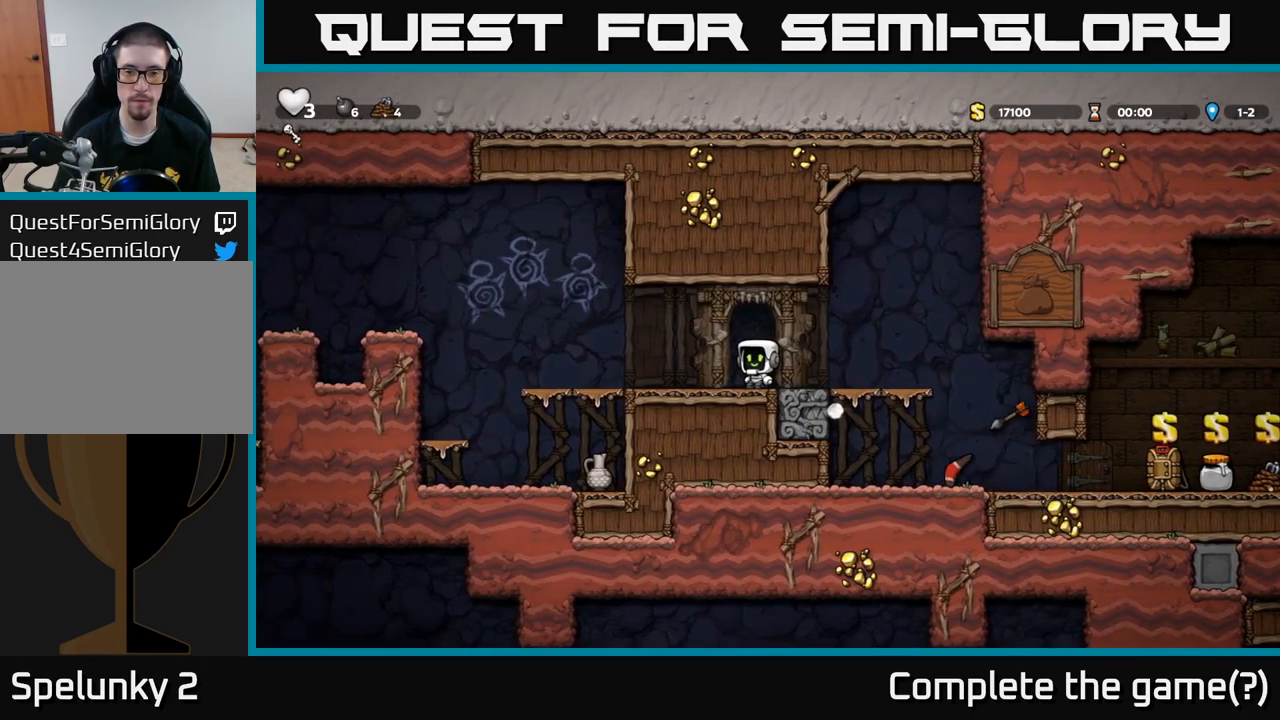
{"buttons": [], "left_stick": "right", "events": [[117, "left_stick", "right"]]}
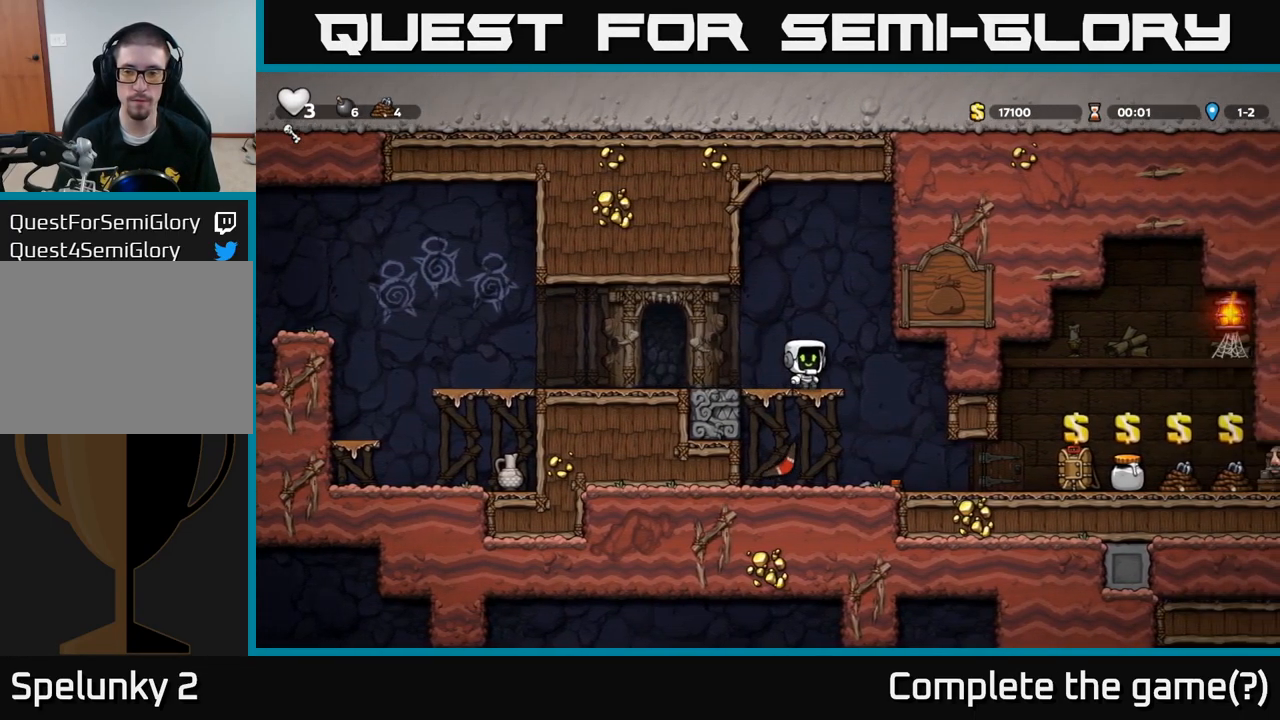
{"buttons": [], "left_stick": "center", "events": [[350, "left_stick", "center"]]}
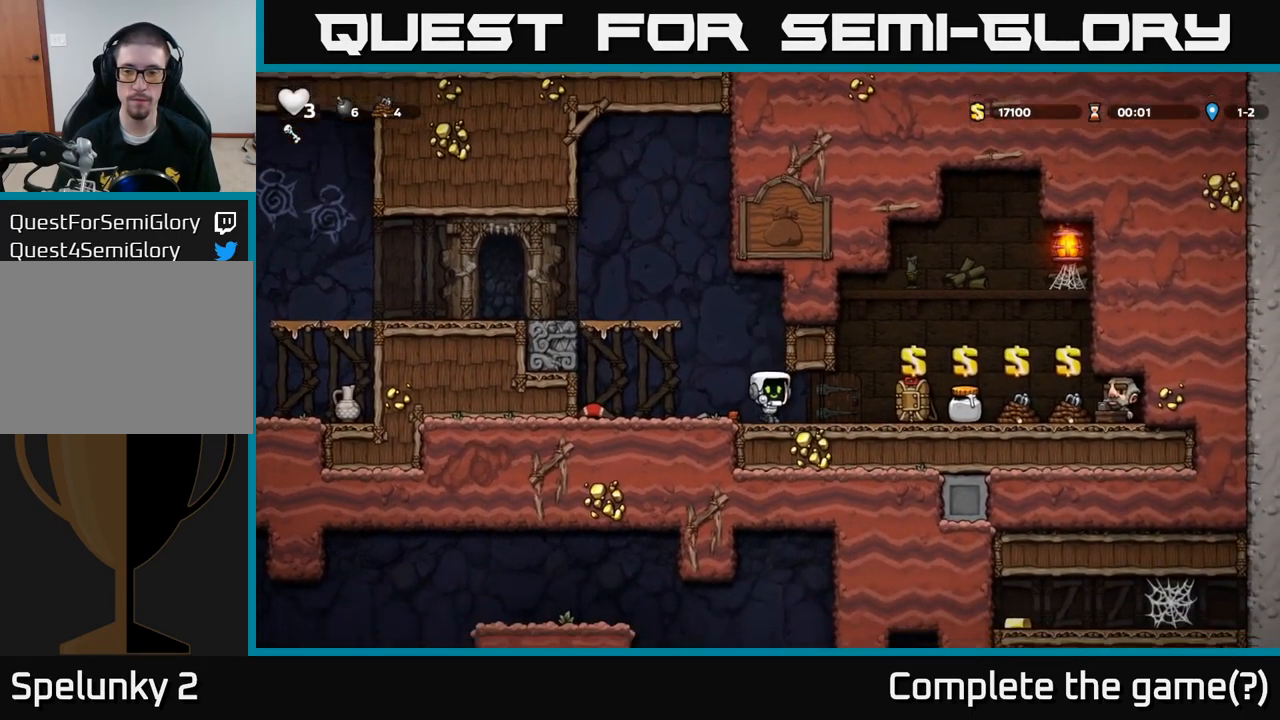
{"buttons": [], "left_stick": "center", "events": []}
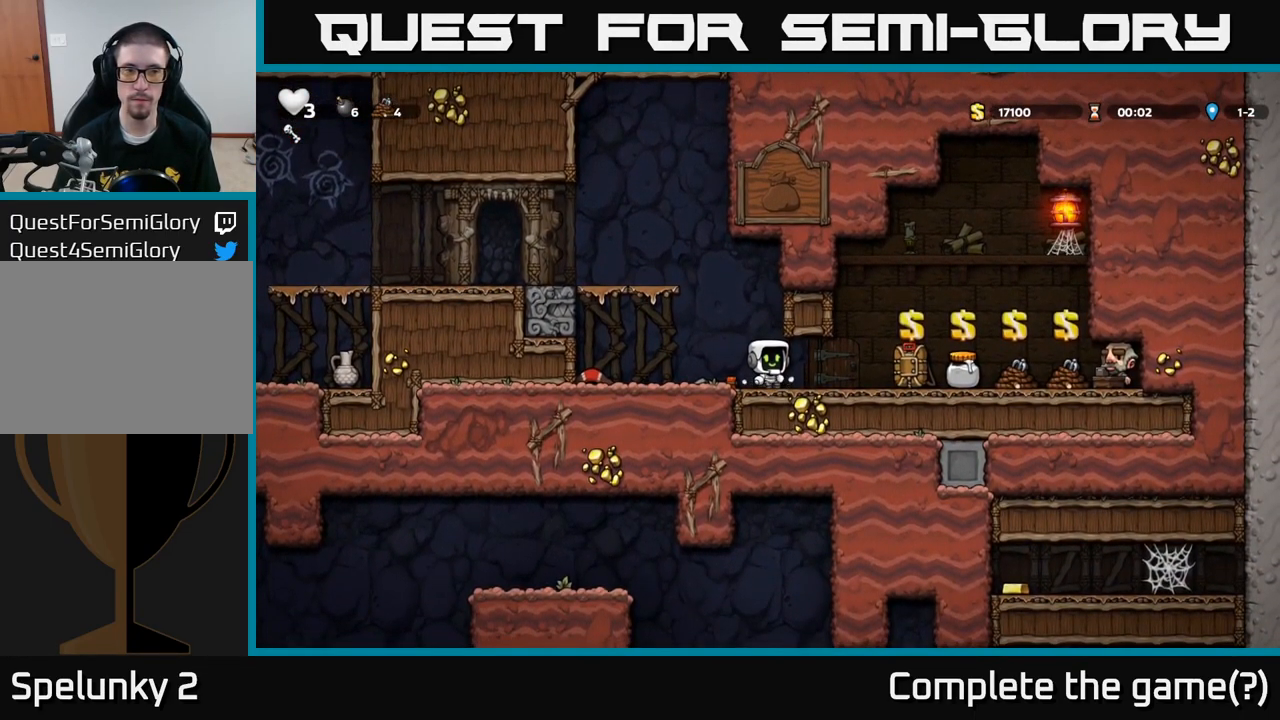
{"buttons": ["A"], "left_stick": "left", "events": [[50, "left_stick", "left"], [217, "left_stick", "down"], [267, "X", "down"], [350, "X", "up"], [400, "left_stick", "left"], [417, "A", "down"]]}
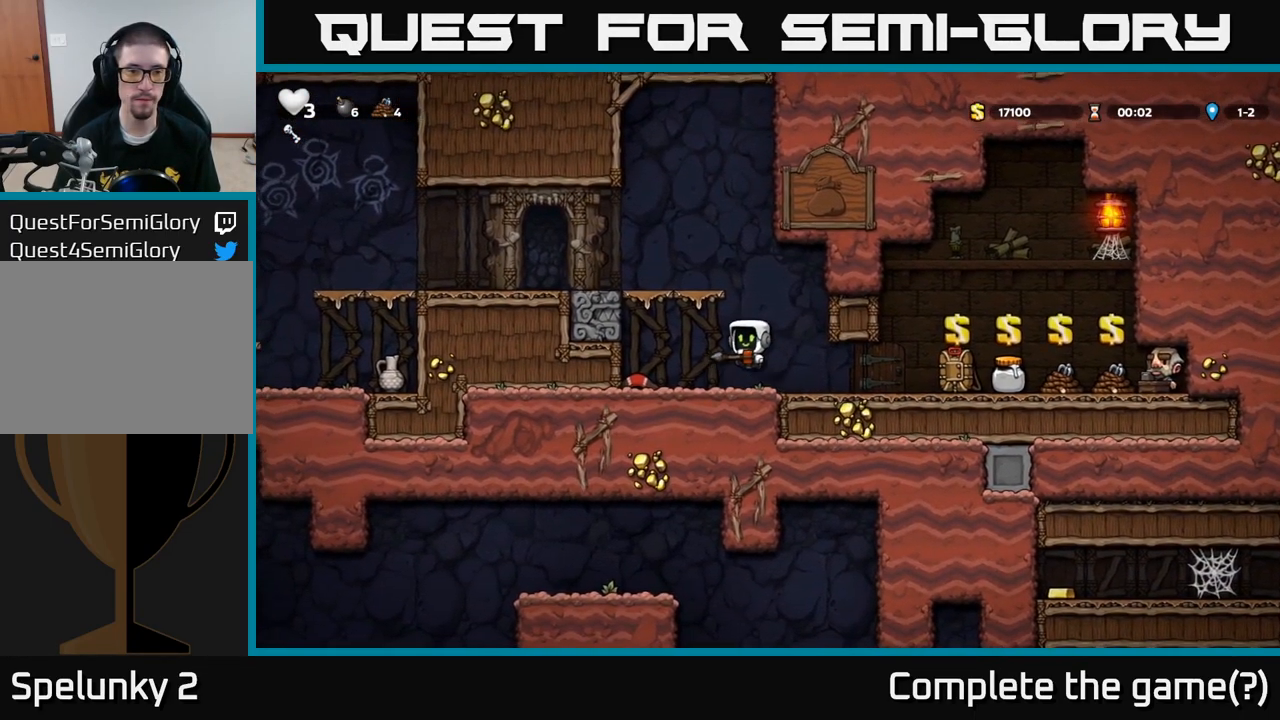
{"buttons": [], "left_stick": "center", "events": [[134, "A", "up"], [217, "left_stick", "right"], [467, "left_stick", "center"]]}
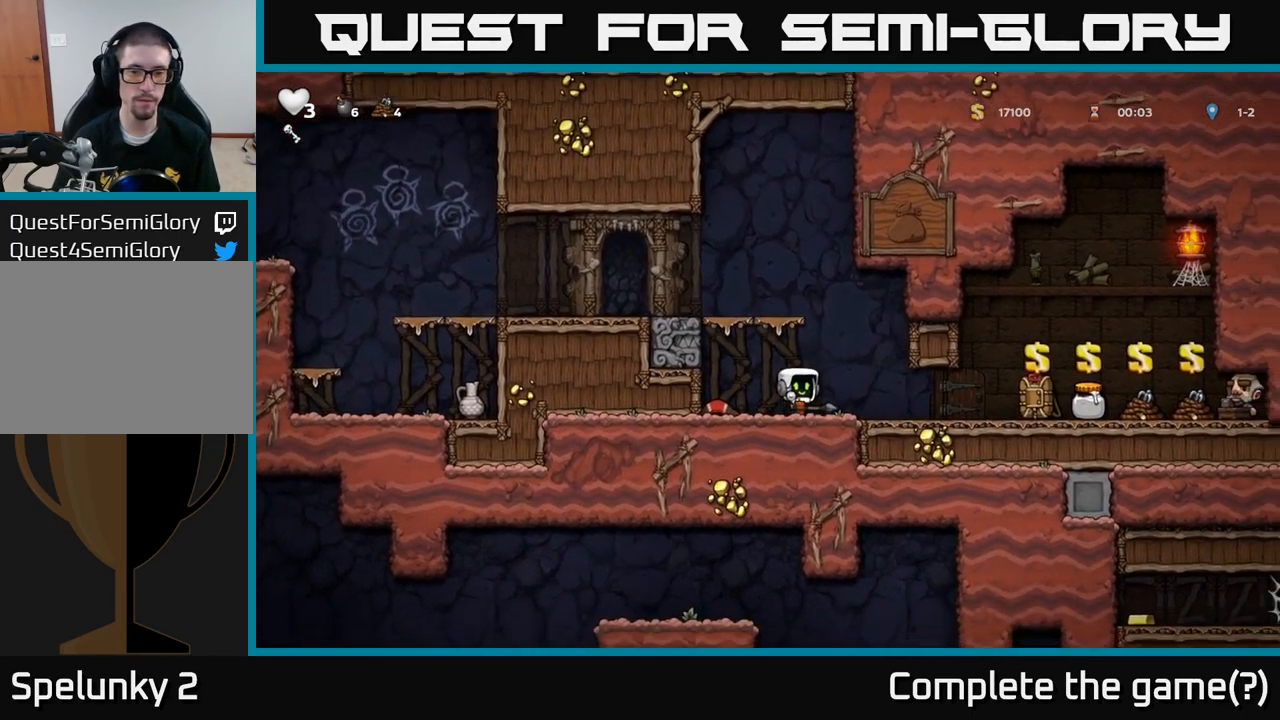
{"buttons": [], "left_stick": "left", "events": [[50, "left_stick", "down"], [150, "X", "down"], [250, "X", "up"], [267, "left_stick", "left"]]}
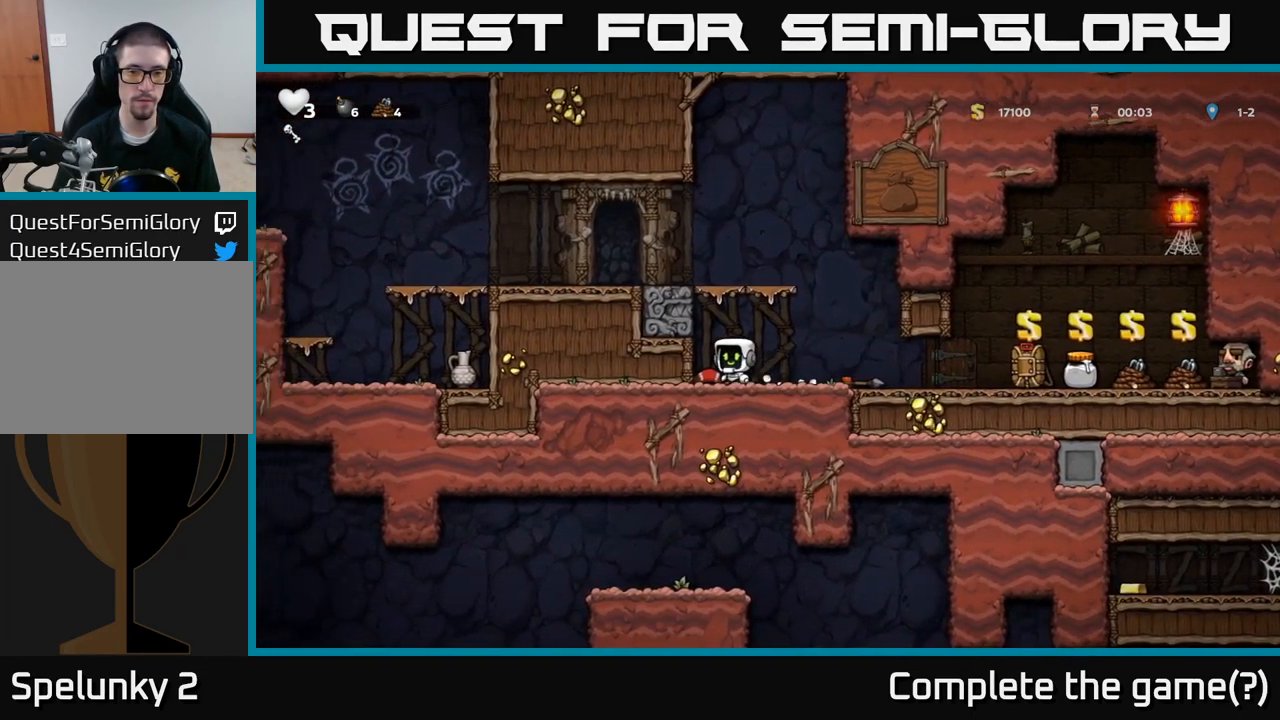
{"buttons": [], "left_stick": "left", "events": [[17, "left_stick", "down"], [50, "X", "down"], [150, "X", "up"], [200, "left_stick", "left"], [217, "A", "down"], [383, "A", "up"]]}
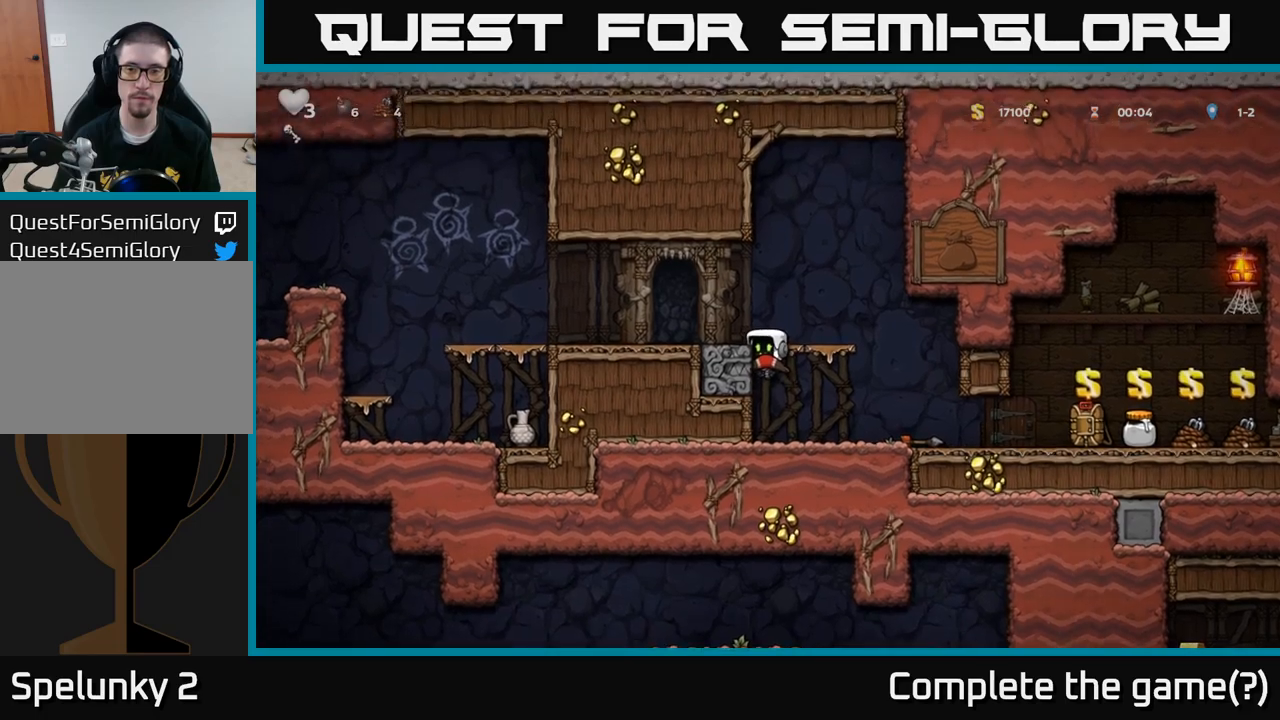
{"buttons": [], "left_stick": "left", "events": [[16, "A", "down"], [166, "A", "up"]]}
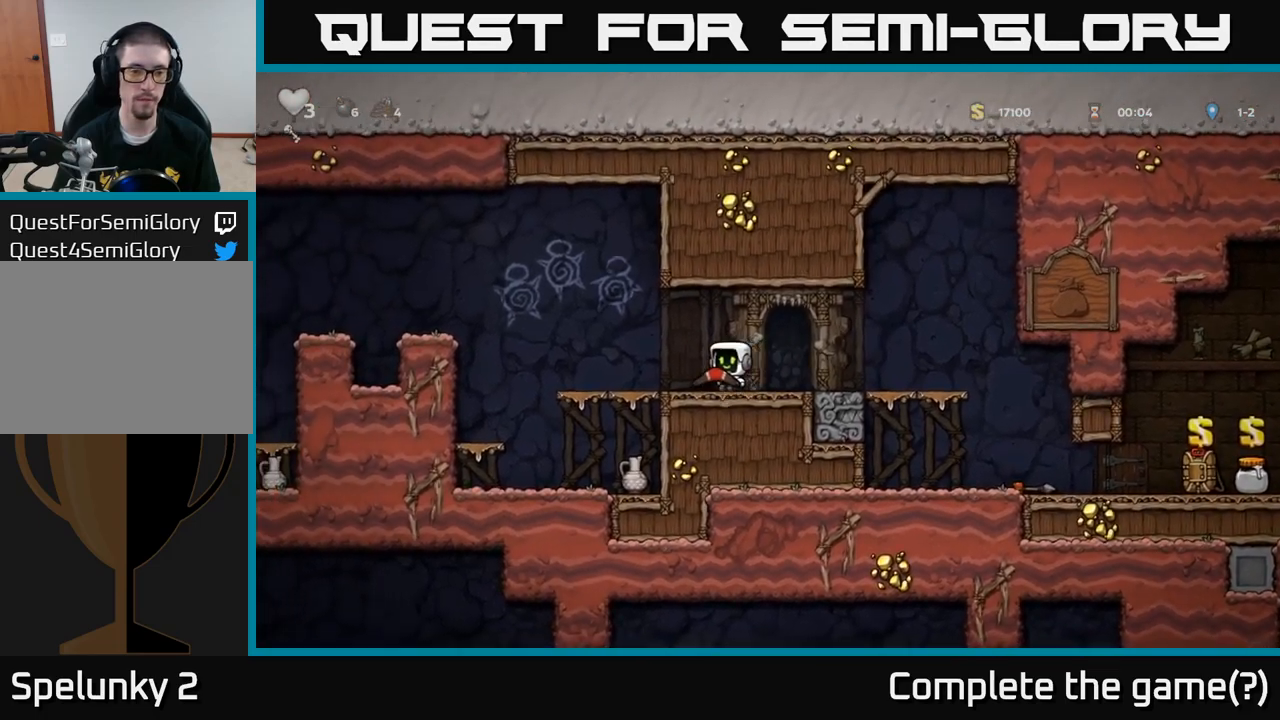
{"buttons": [], "left_stick": "left", "events": [[216, "left_stick", "down"], [266, "A", "down"], [333, "A", "up"], [400, "left_stick", "left"]]}
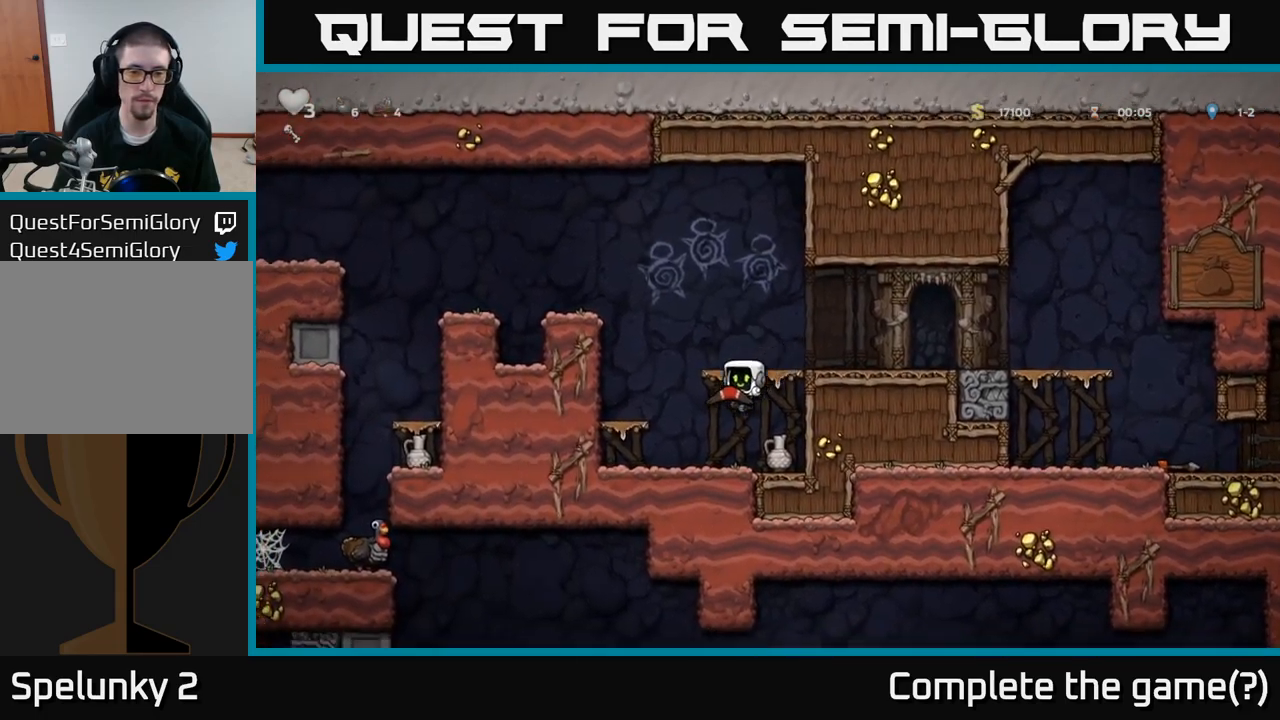
{"buttons": [], "left_stick": "center", "events": [[183, "left_stick", "right"], [250, "X", "down"], [316, "X", "up"], [316, "left_stick", "center"]]}
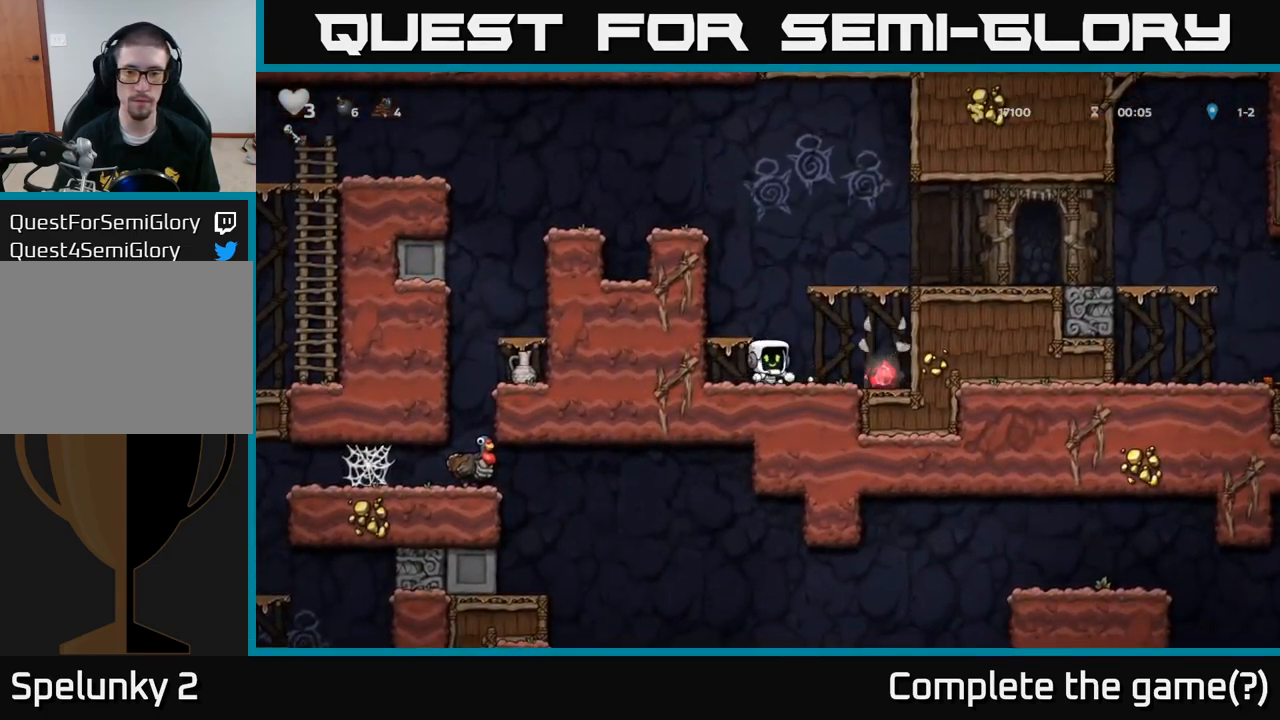
{"buttons": [], "left_stick": "right", "events": [[316, "left_stick", "right"]]}
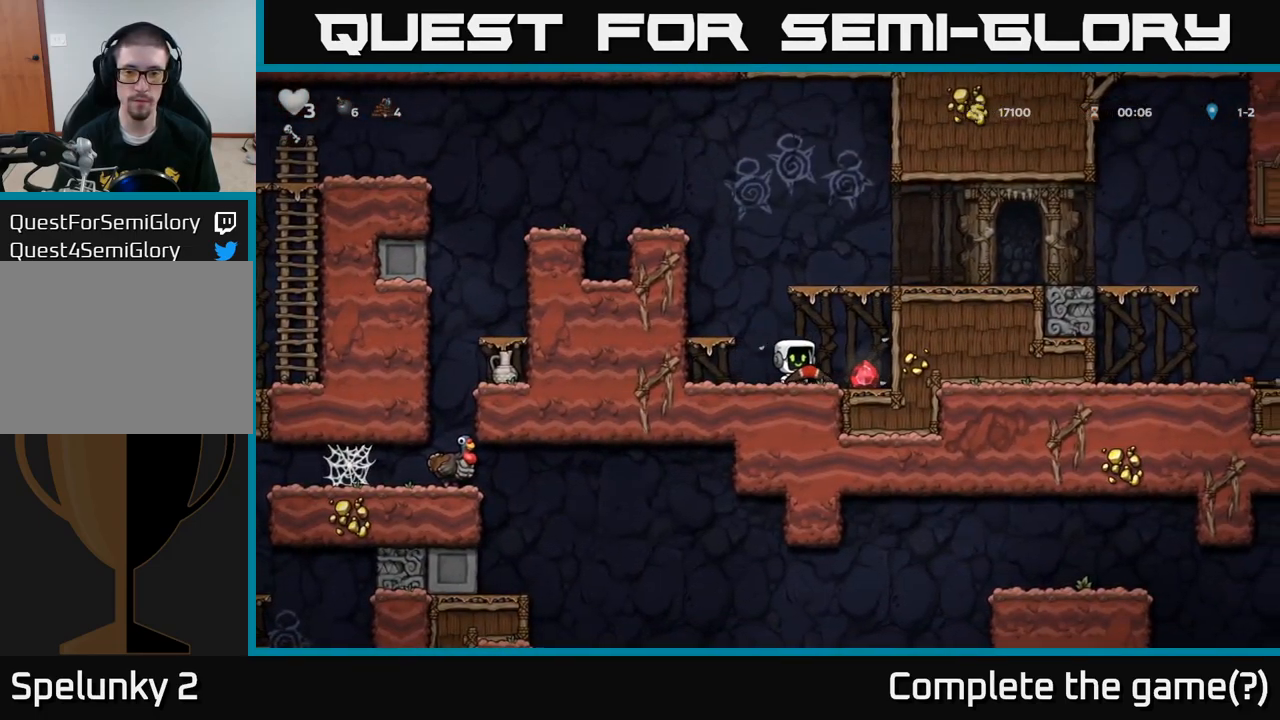
{"buttons": [], "left_stick": "left", "events": [[150, "left_stick", "left"], [183, "A", "down"], [300, "A", "up"]]}
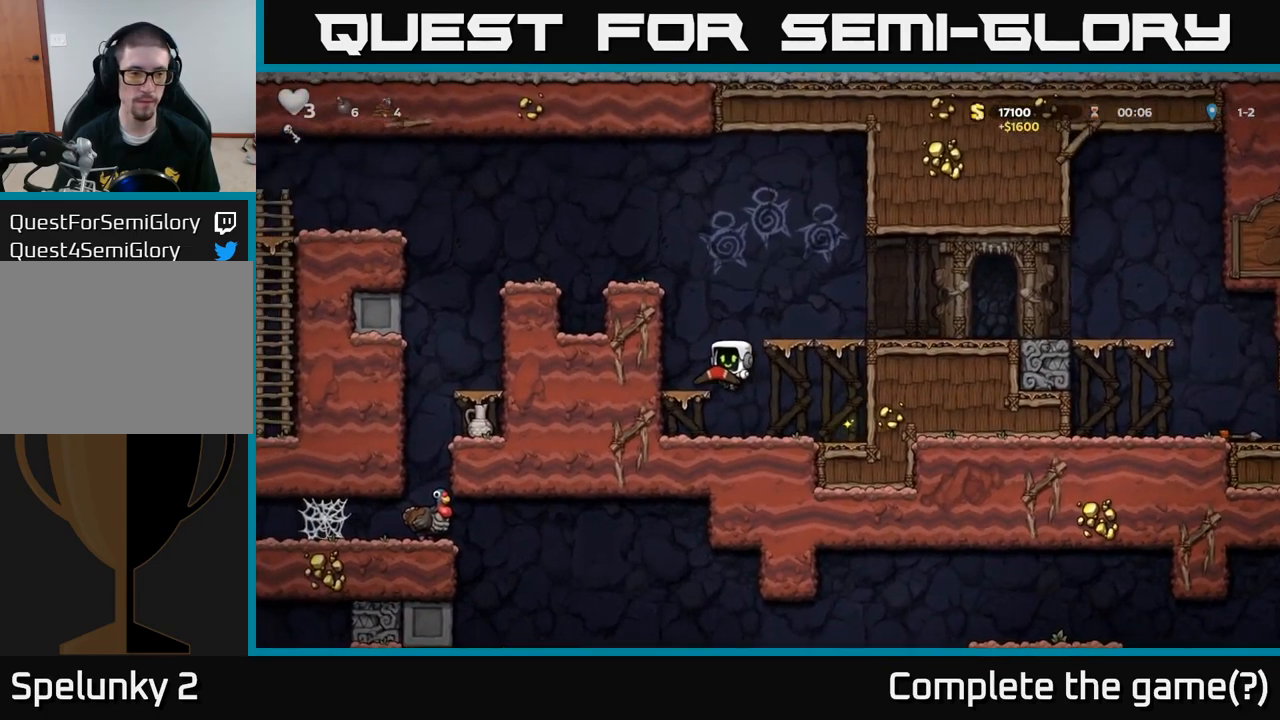
{"buttons": ["A"], "left_stick": "left", "events": [[116, "A", "down"], [283, "A", "up"], [416, "A", "down"]]}
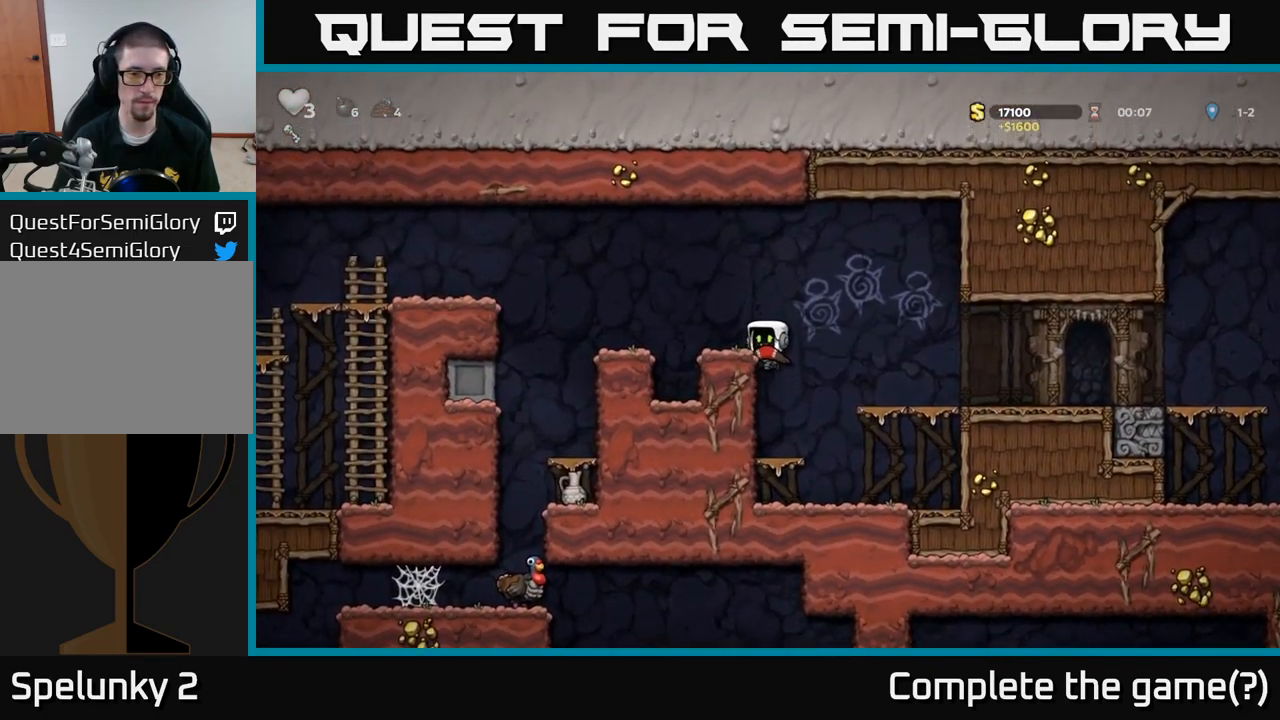
{"buttons": [], "left_stick": "left", "events": [[216, "A", "up"]]}
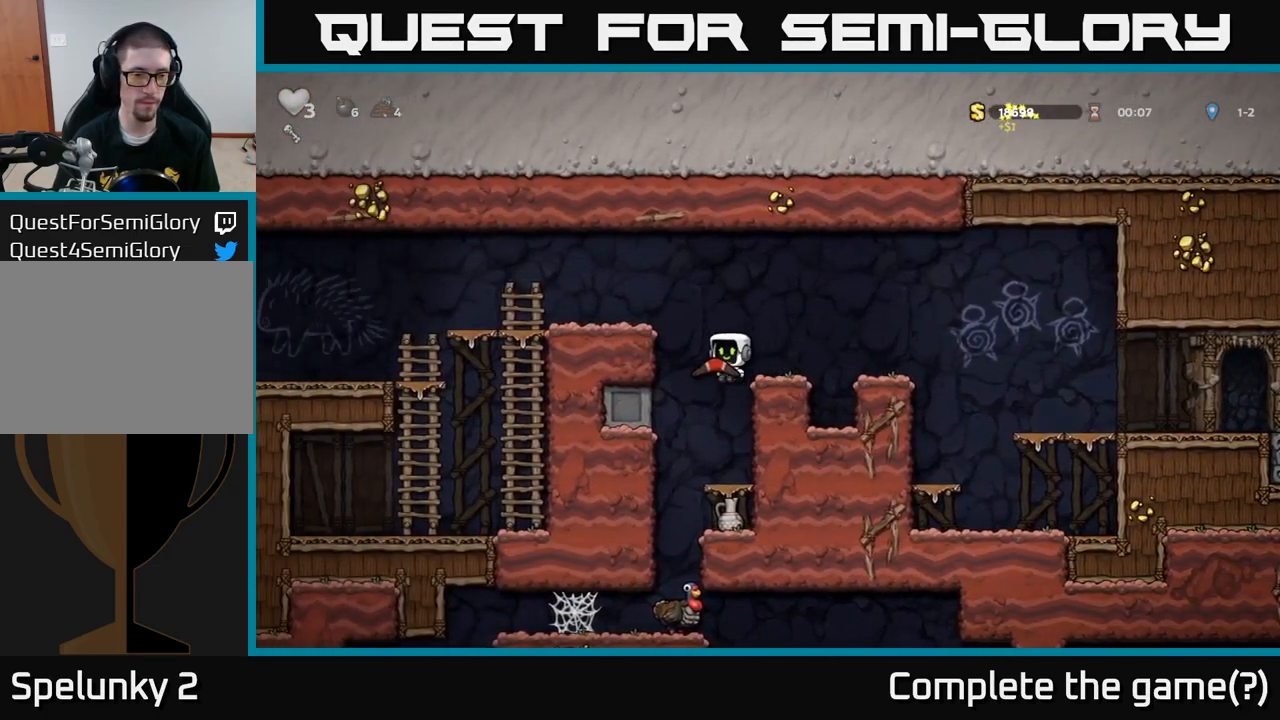
{"buttons": [], "left_stick": "center", "events": [[50, "left_stick", "center"], [100, "left_stick", "right"], [183, "left_stick", "center"]]}
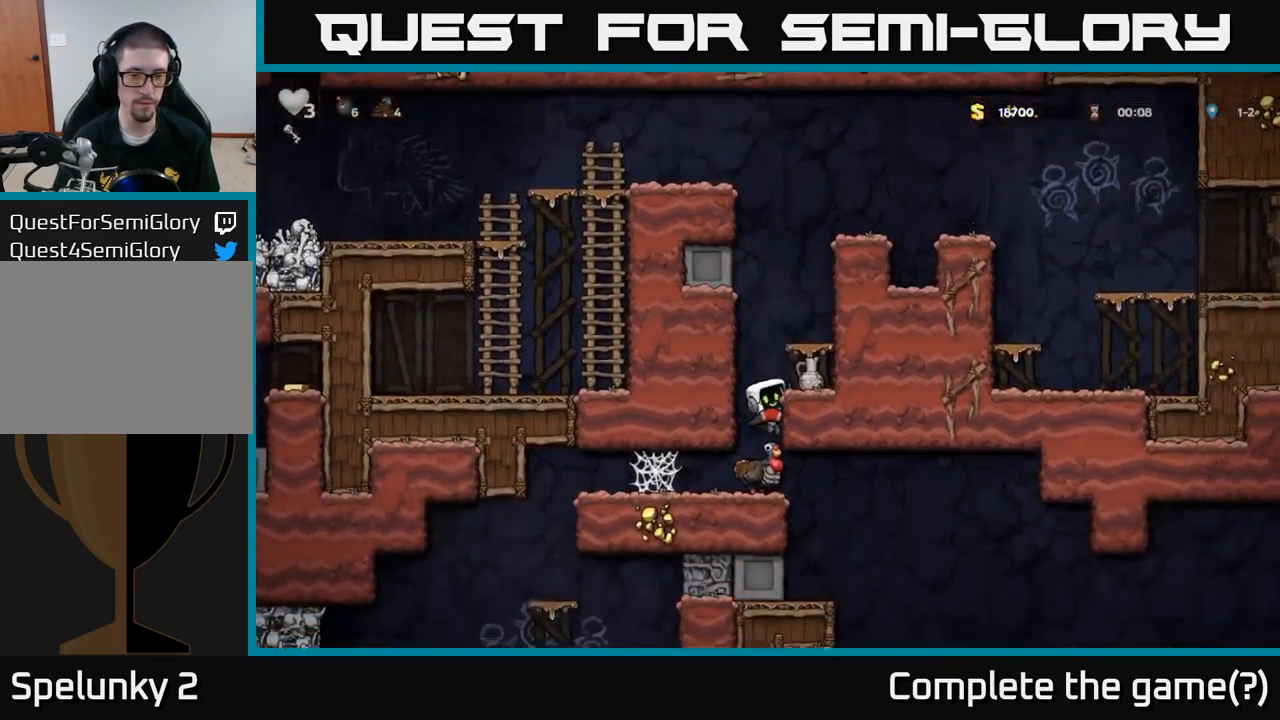
{"buttons": ["A"], "left_stick": "right", "events": [[133, "left_stick", "right"], [216, "left_stick", "center"], [416, "A", "down"], [483, "left_stick", "right"]]}
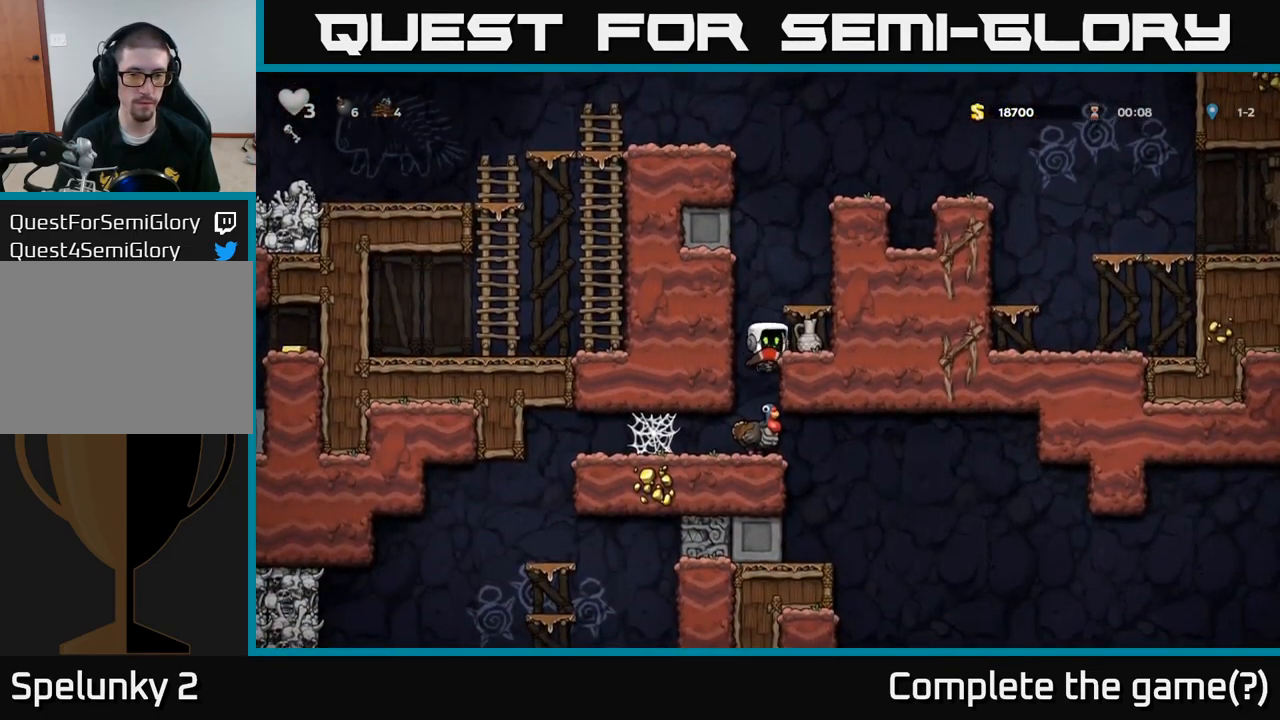
{"buttons": [], "left_stick": "left", "events": [[16, "A", "up"], [116, "left_stick", "center"], [266, "left_stick", "down"], [416, "left_stick", "left"]]}
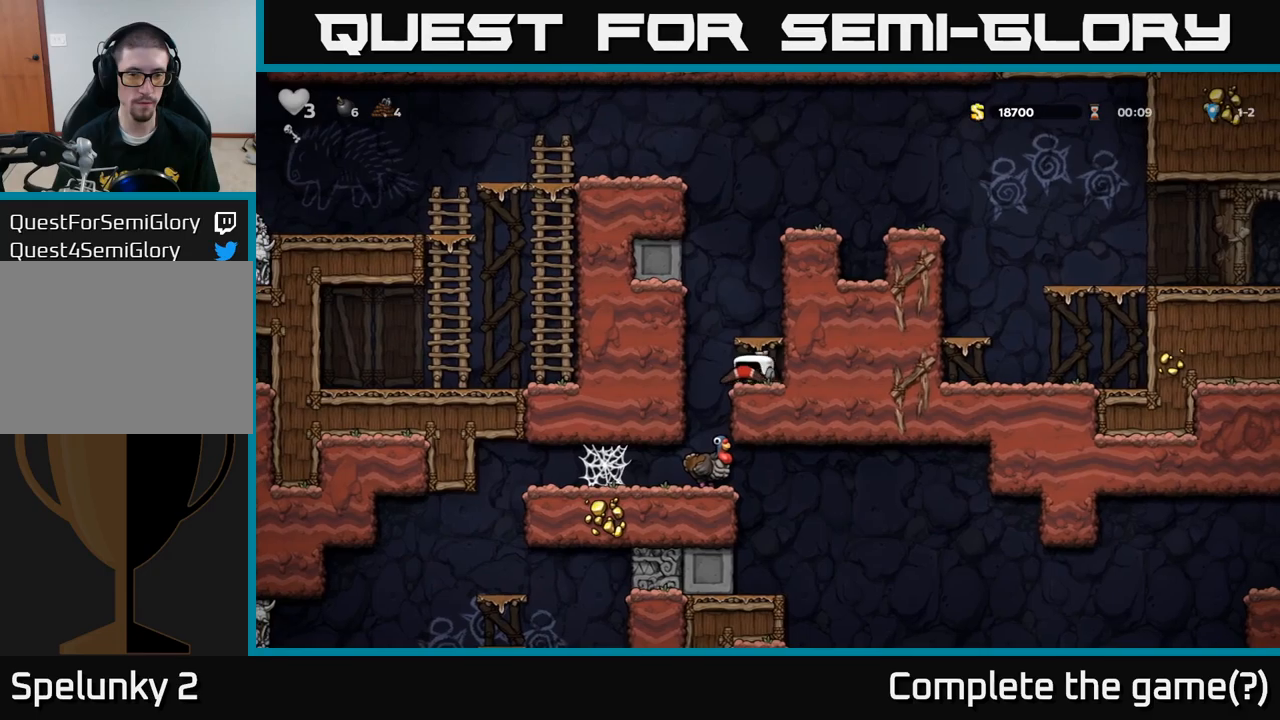
{"buttons": [], "left_stick": "down-right", "events": [[17, "left_stick", "down"], [117, "X", "down"], [217, "X", "up"], [417, "left_stick", "down-right"]]}
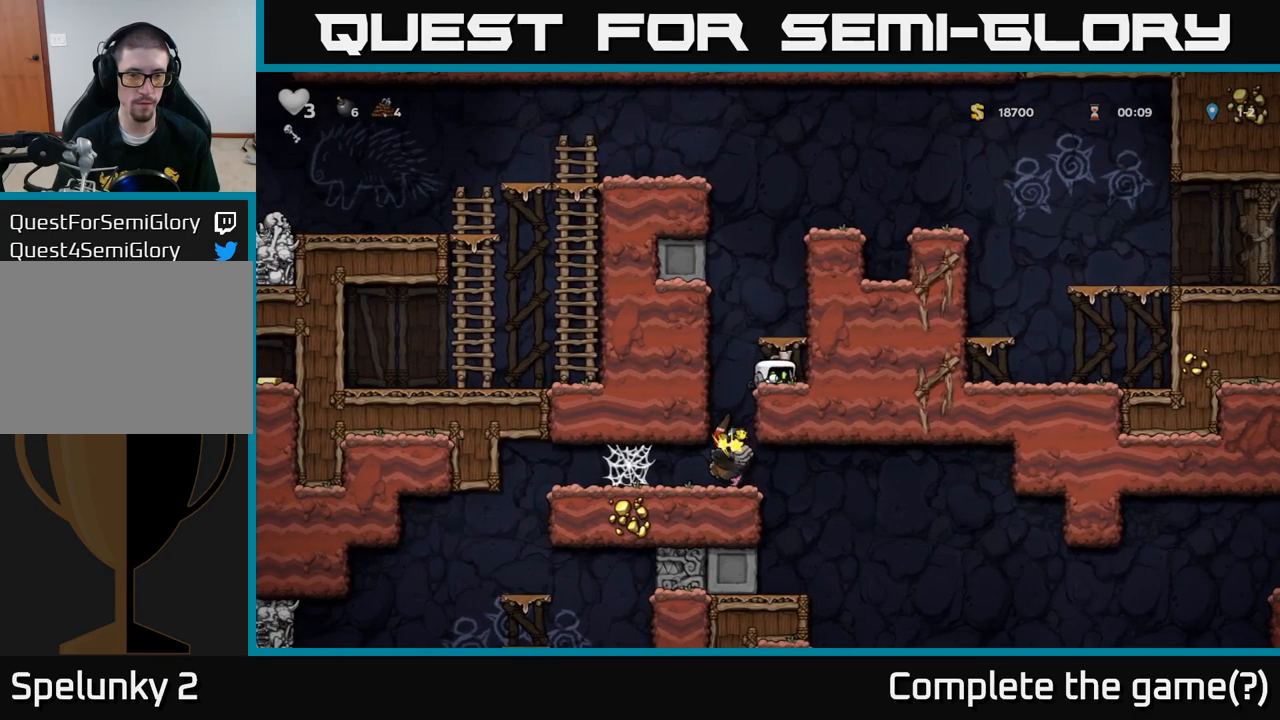
{"buttons": [], "left_stick": "center", "events": [[67, "left_stick", "down"], [150, "X", "down"], [250, "X", "up"], [367, "left_stick", "center"]]}
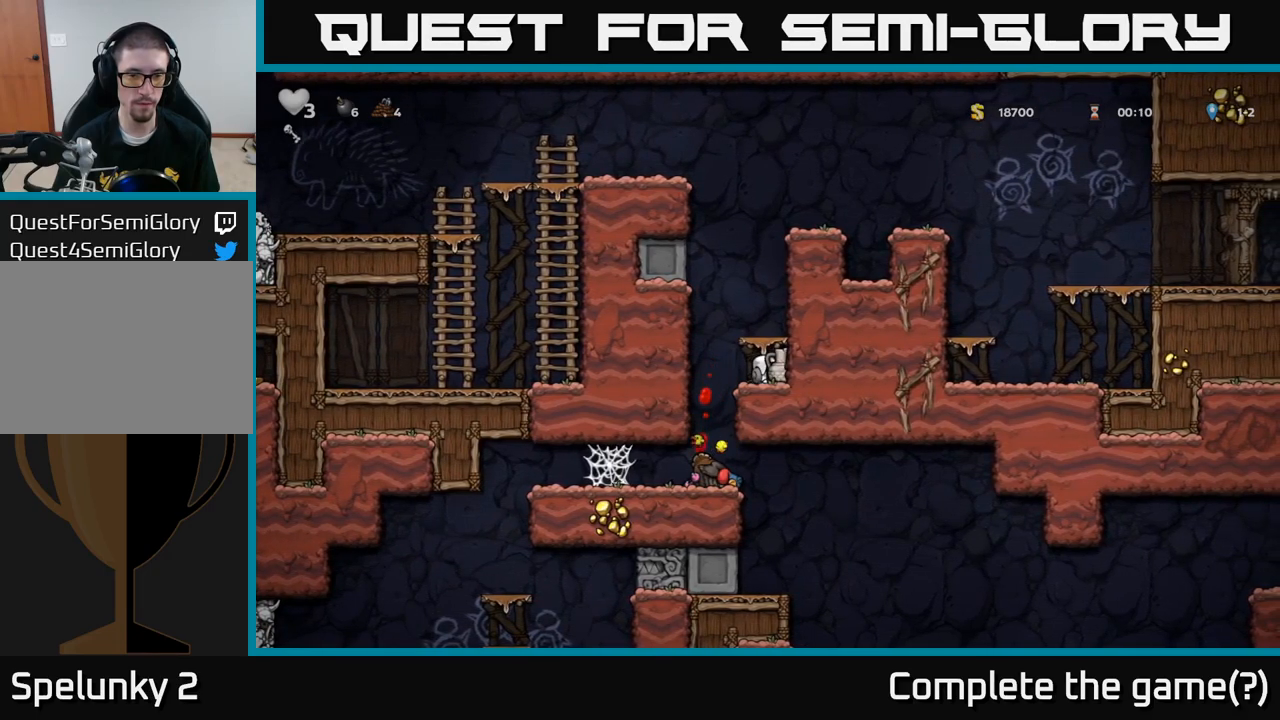
{"buttons": [], "left_stick": "center", "events": [[67, "left_stick", "left"], [150, "X", "down"], [150, "left_stick", "center"], [233, "X", "up"]]}